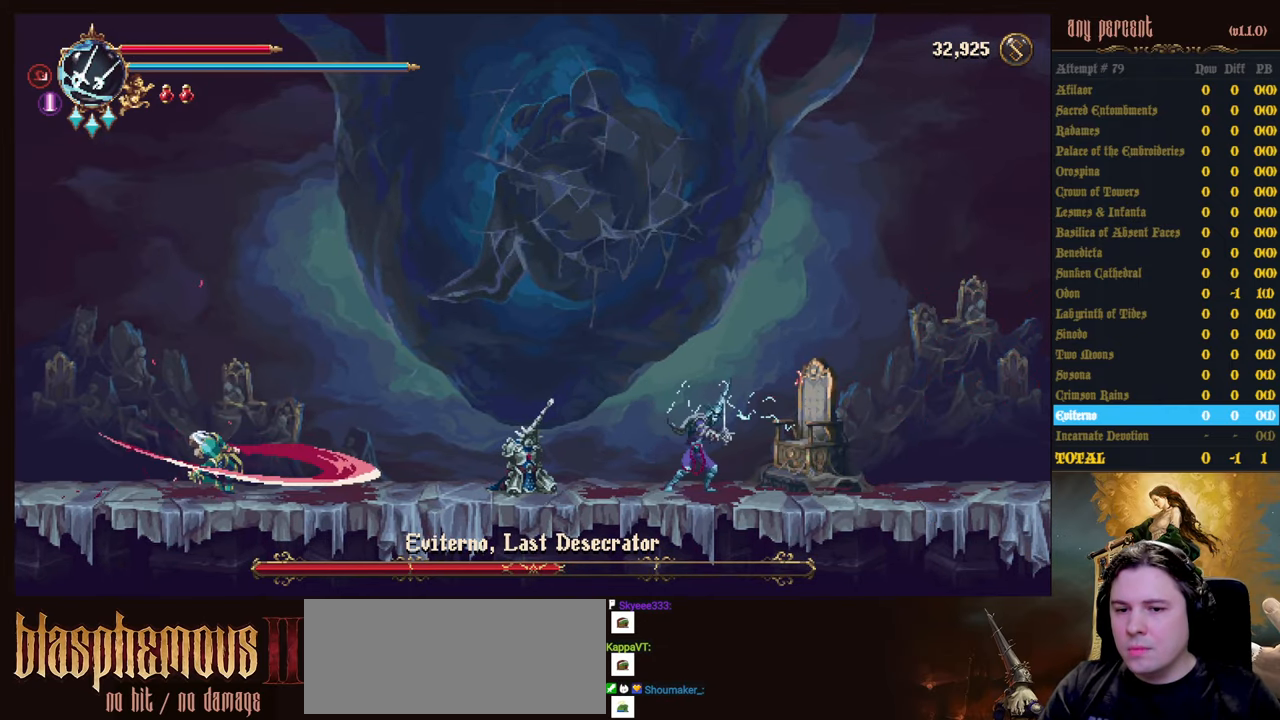
Gameplay with keyboard; each line is a JSON object with the keys held at the frame after it. "events" lists presses ("down") and releases ("up") of "attack", "censer", "dodge", "down", "inventory", "jump", "left", "parry", "prayer", "rapiers", "right", "scimitar" and "up" between this image and that frame as [ms after this image, input, new state], when the widget could be followed in between. No other keys are recorded. Mouse input is not recorded. Key names are as the overlay labels them; some are game actions (e.g. jump) rather than physical keys.
{"keys": ["left"], "events": [[17, "left", "down"], [67, "dodge", "down"], [150, "attack", "down"], [434, "attack", "up"], [484, "dodge", "up"]]}
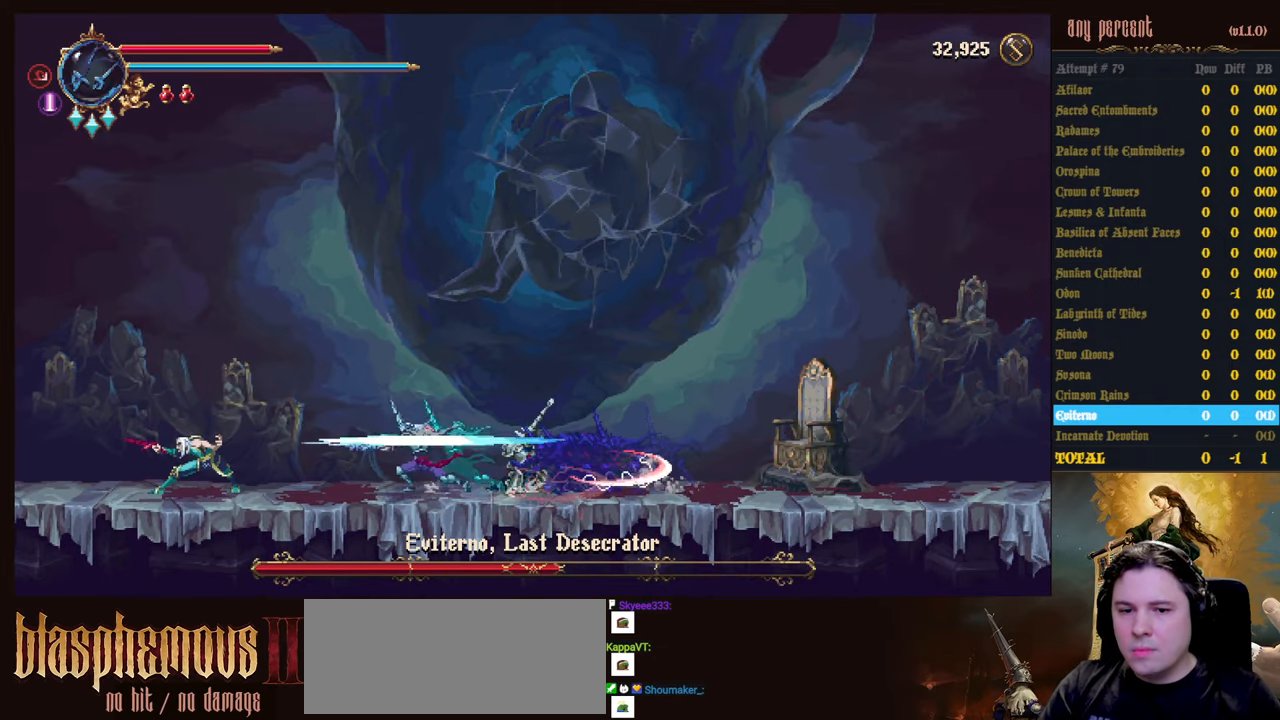
{"keys": [], "events": [[34, "left", "up"]]}
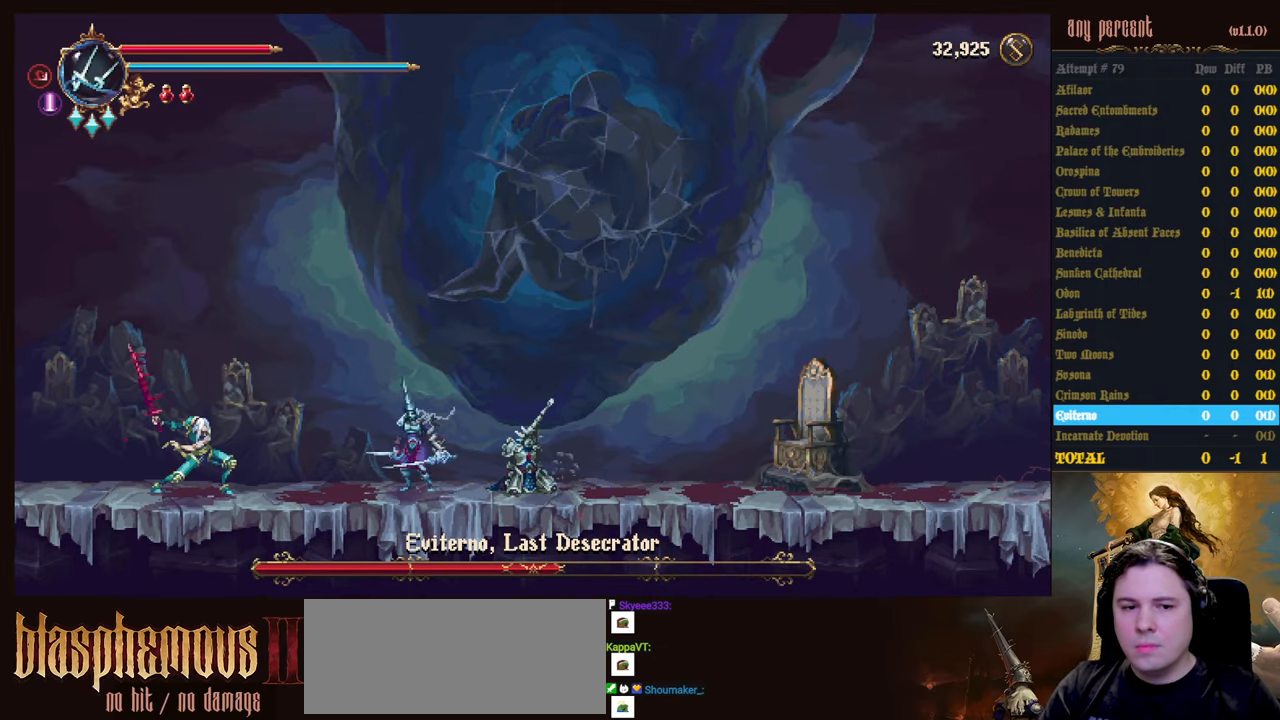
{"keys": ["attack", "dodge", "left"], "events": [[234, "left", "down"], [333, "dodge", "down"], [366, "attack", "down"]]}
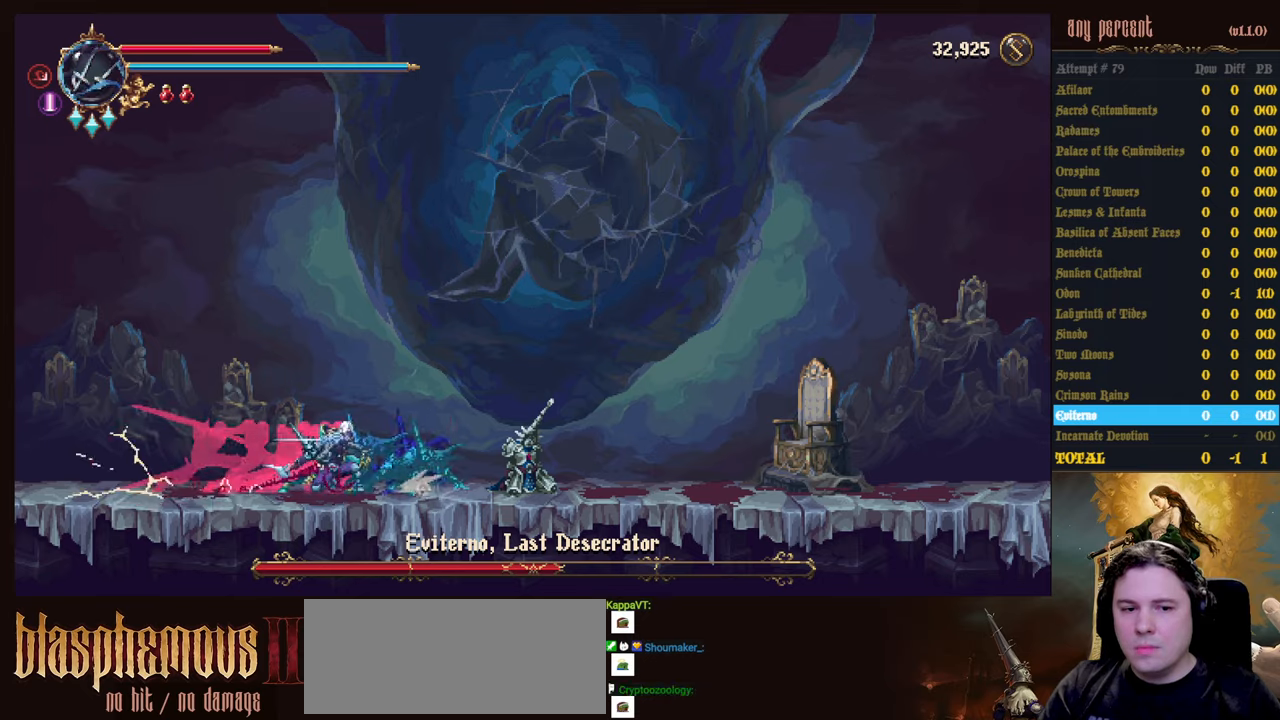
{"keys": [], "events": [[116, "attack", "up"], [116, "dodge", "up"], [250, "left", "up"]]}
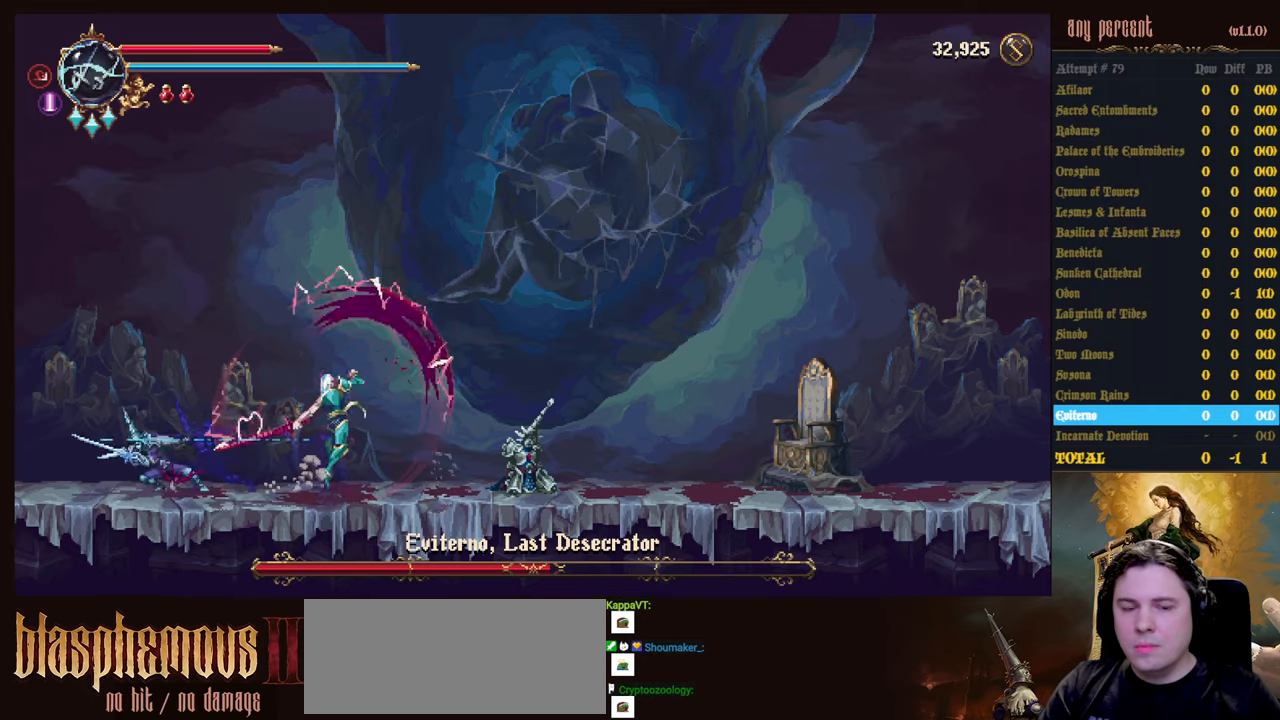
{"keys": [], "events": []}
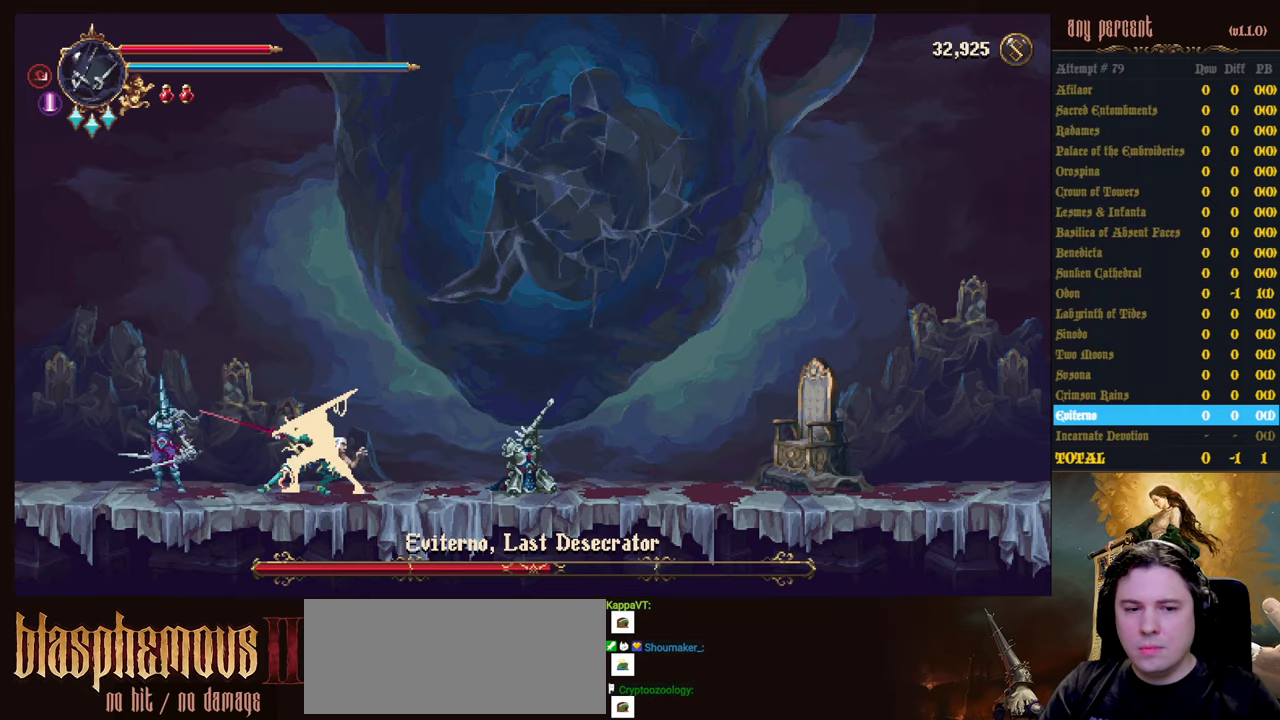
{"keys": ["attack", "dodge", "right"], "events": [[233, "right", "down"], [283, "dodge", "down"], [333, "attack", "down"]]}
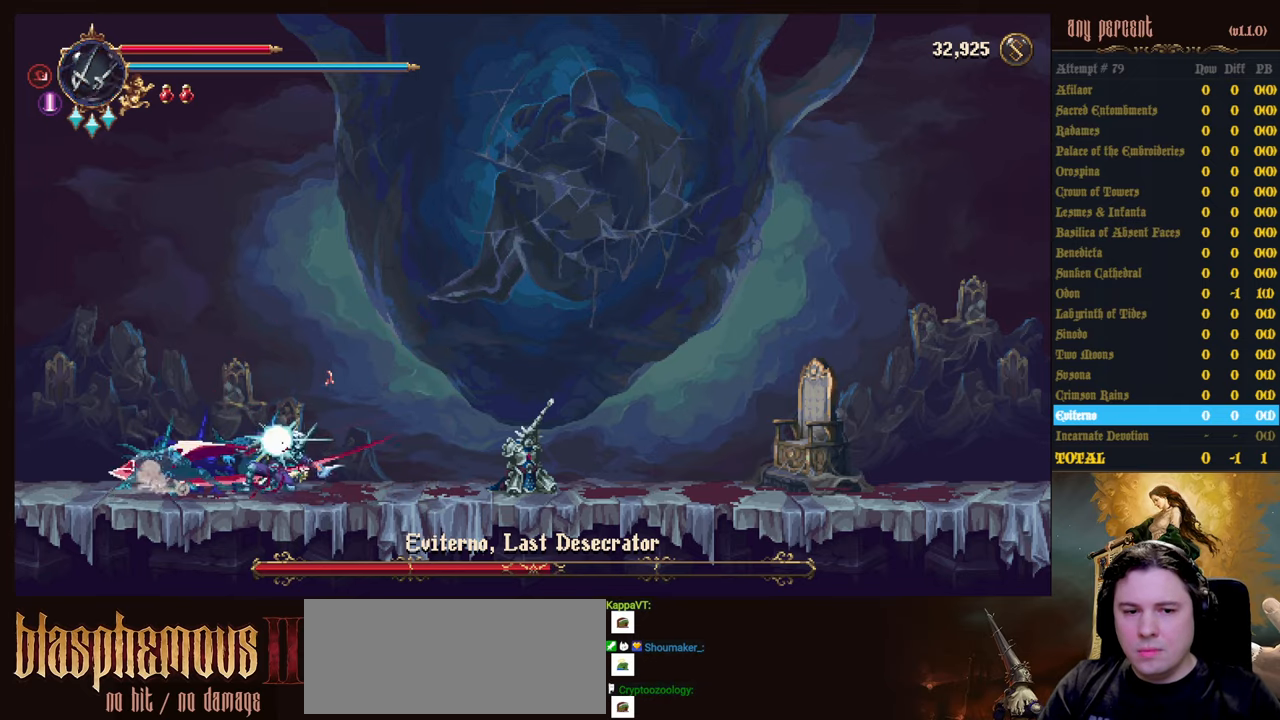
{"keys": [], "events": [[66, "attack", "up"], [66, "dodge", "up"], [250, "right", "up"]]}
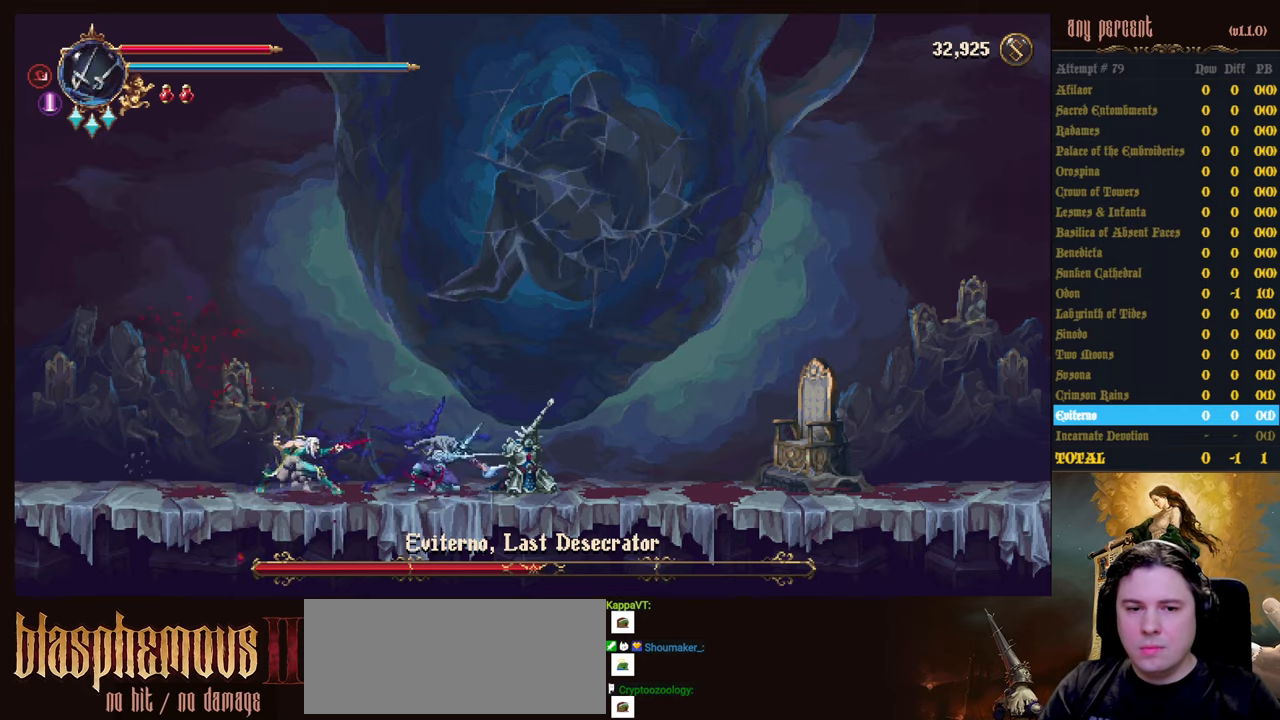
{"keys": ["dodge", "left"], "events": [[450, "left", "down"], [500, "dodge", "down"]]}
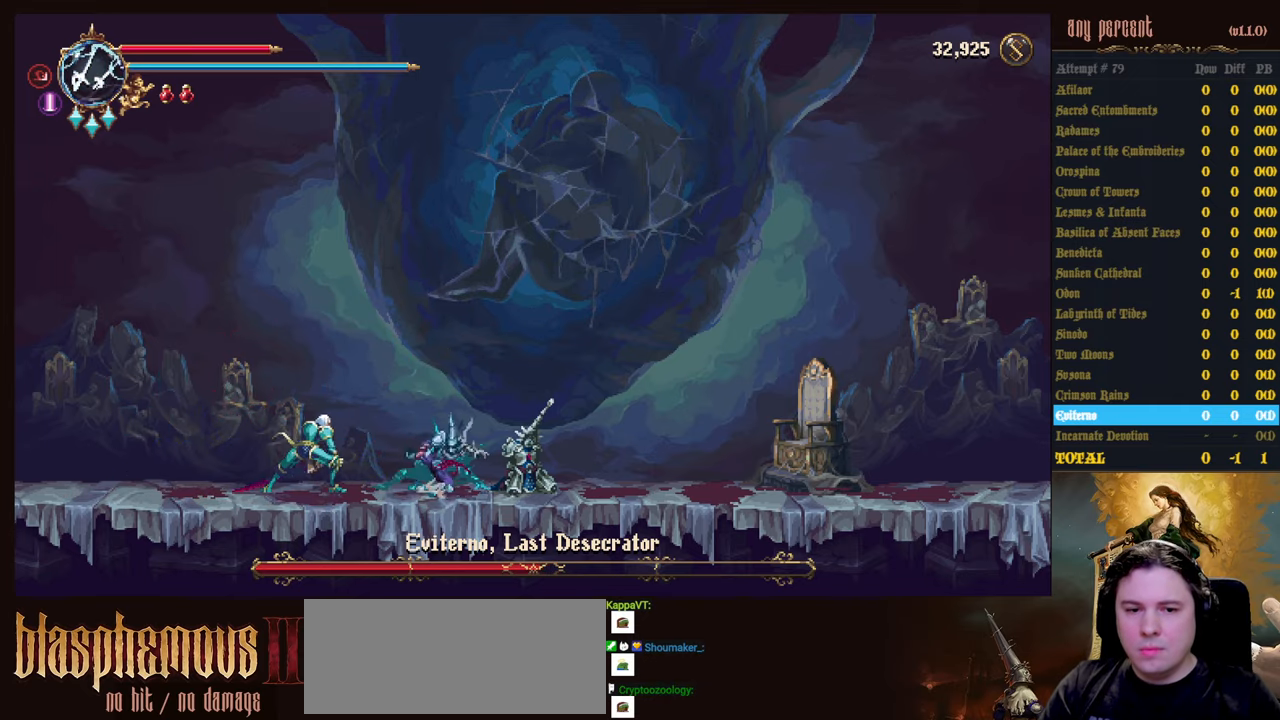
{"keys": [], "events": [[50, "attack", "down"], [283, "attack", "up"], [283, "dodge", "up"], [333, "left", "up"]]}
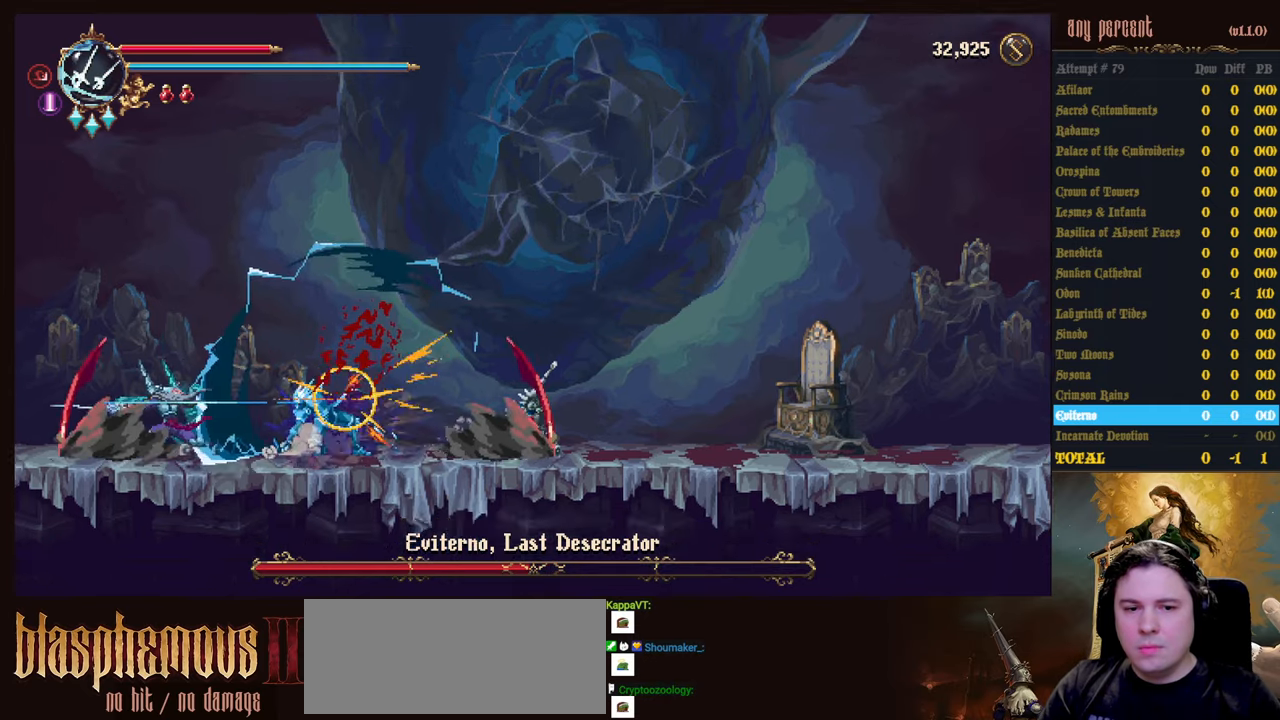
{"keys": ["right"], "events": [[16, "right", "down"]]}
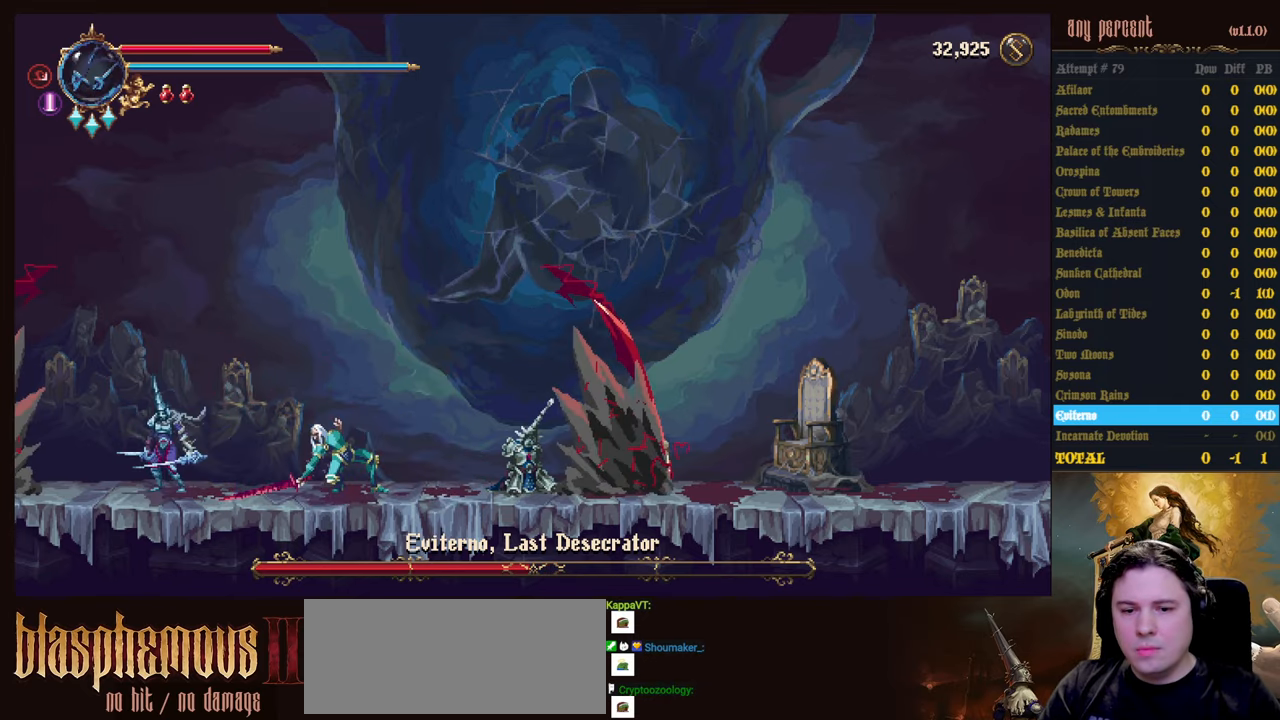
{"keys": [], "events": [[266, "attack", "down"], [316, "right", "up"], [350, "attack", "up"], [450, "attack", "down"], [500, "attack", "up"]]}
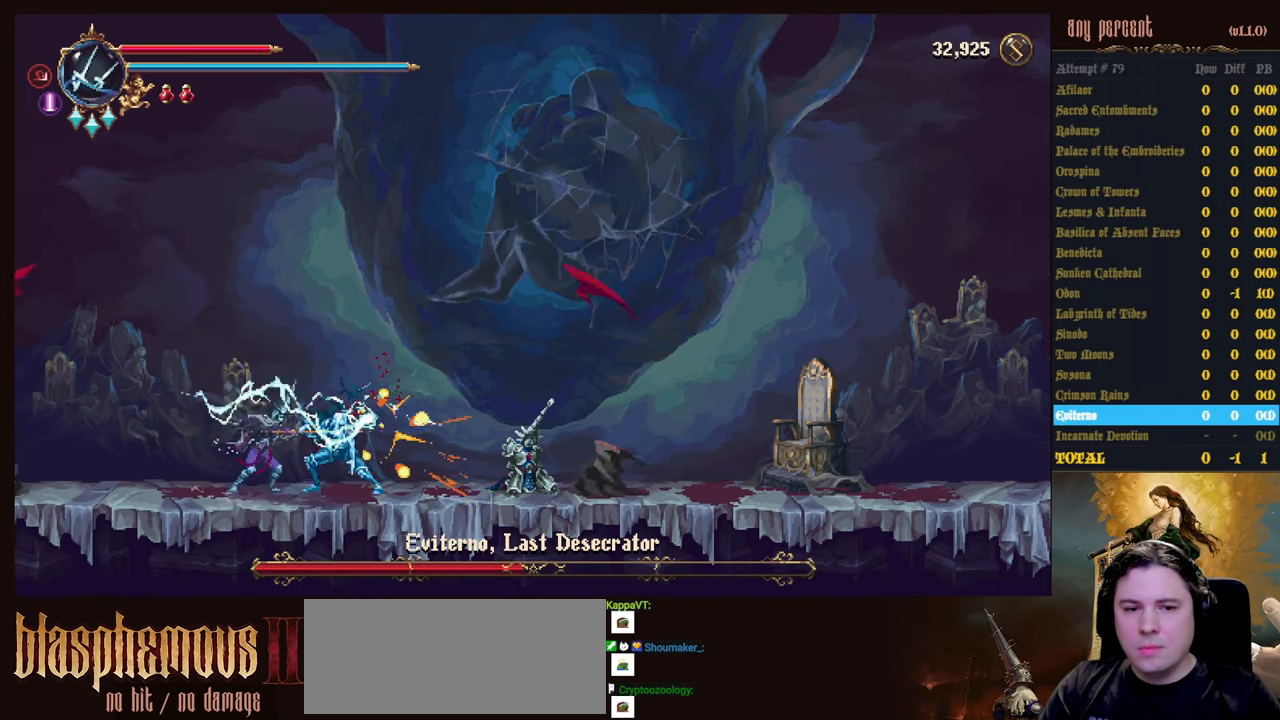
{"keys": [], "events": [[83, "attack", "down"], [133, "attack", "up"], [233, "attack", "down"], [333, "attack", "up"], [416, "attack", "down"], [466, "attack", "up"]]}
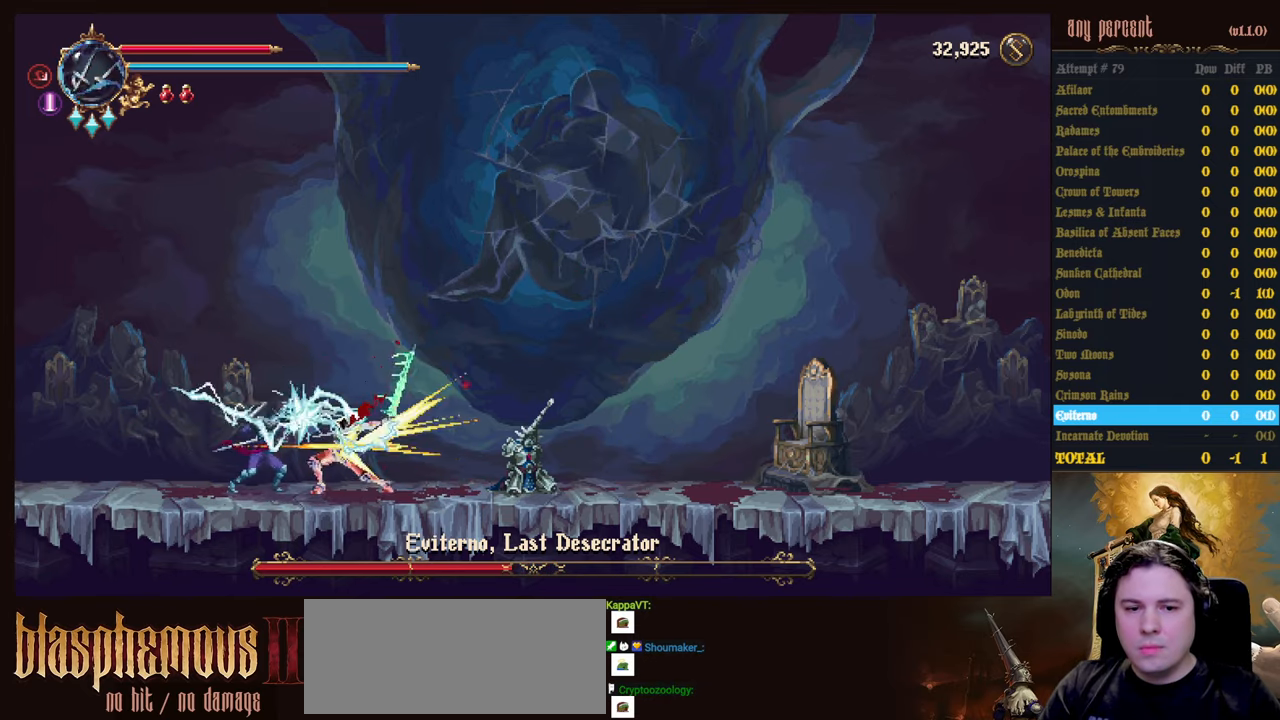
{"keys": ["attack", "dodge", "right"], "events": [[66, "attack", "down"], [100, "attack", "up"], [200, "attack", "down"], [300, "attack", "up"], [383, "dodge", "down"], [383, "right", "down"], [483, "attack", "down"]]}
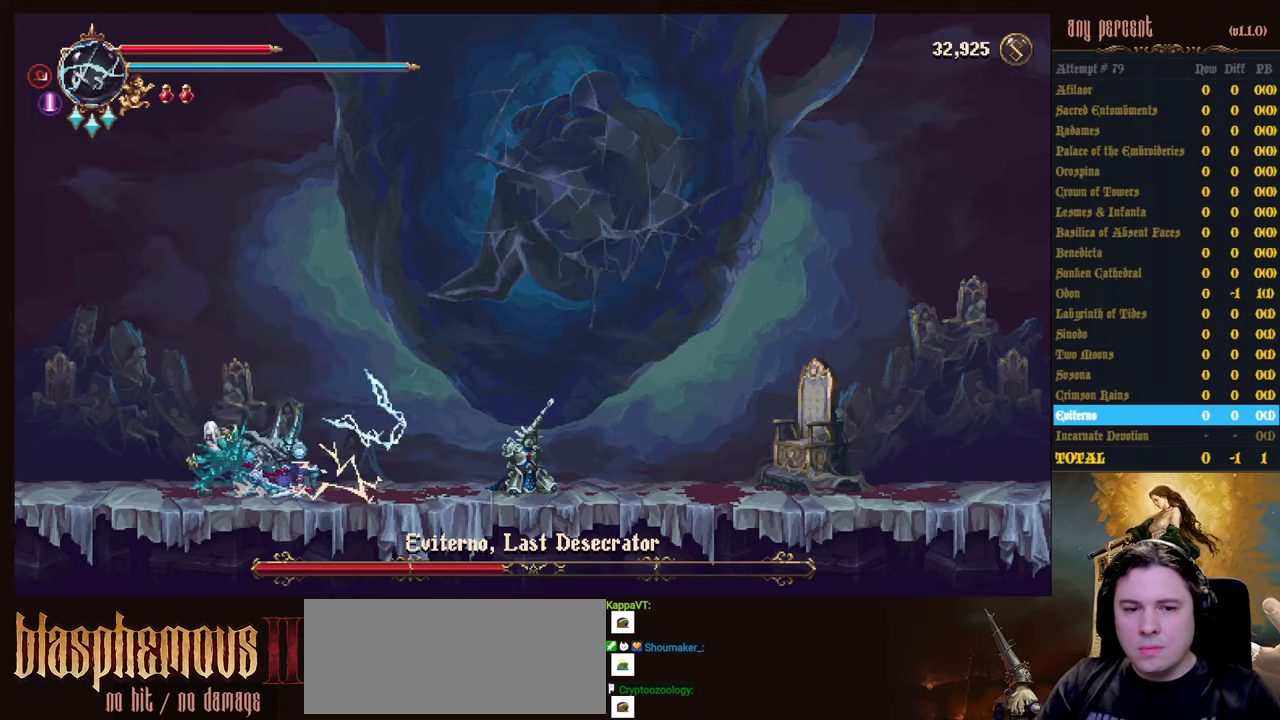
{"keys": [], "events": [[217, "attack", "up"], [217, "dodge", "up"], [367, "right", "up"]]}
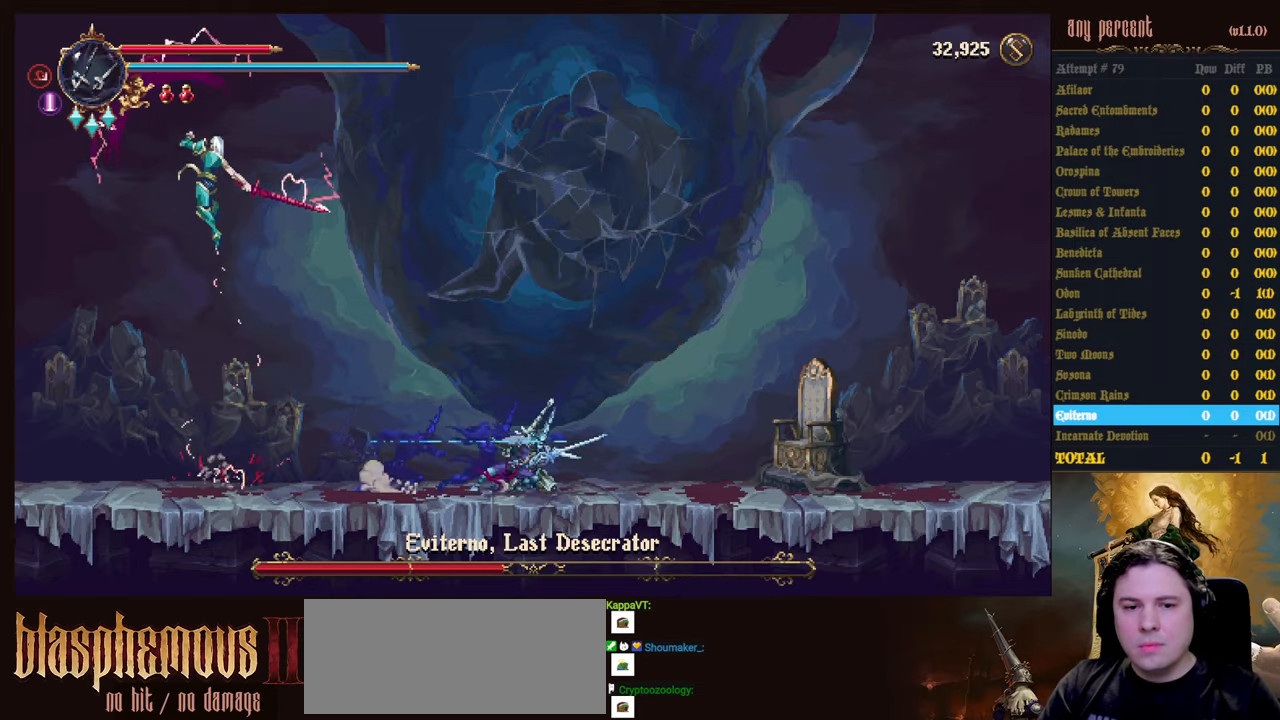
{"keys": ["dodge", "left"], "events": [[283, "left", "down"], [367, "dodge", "down"]]}
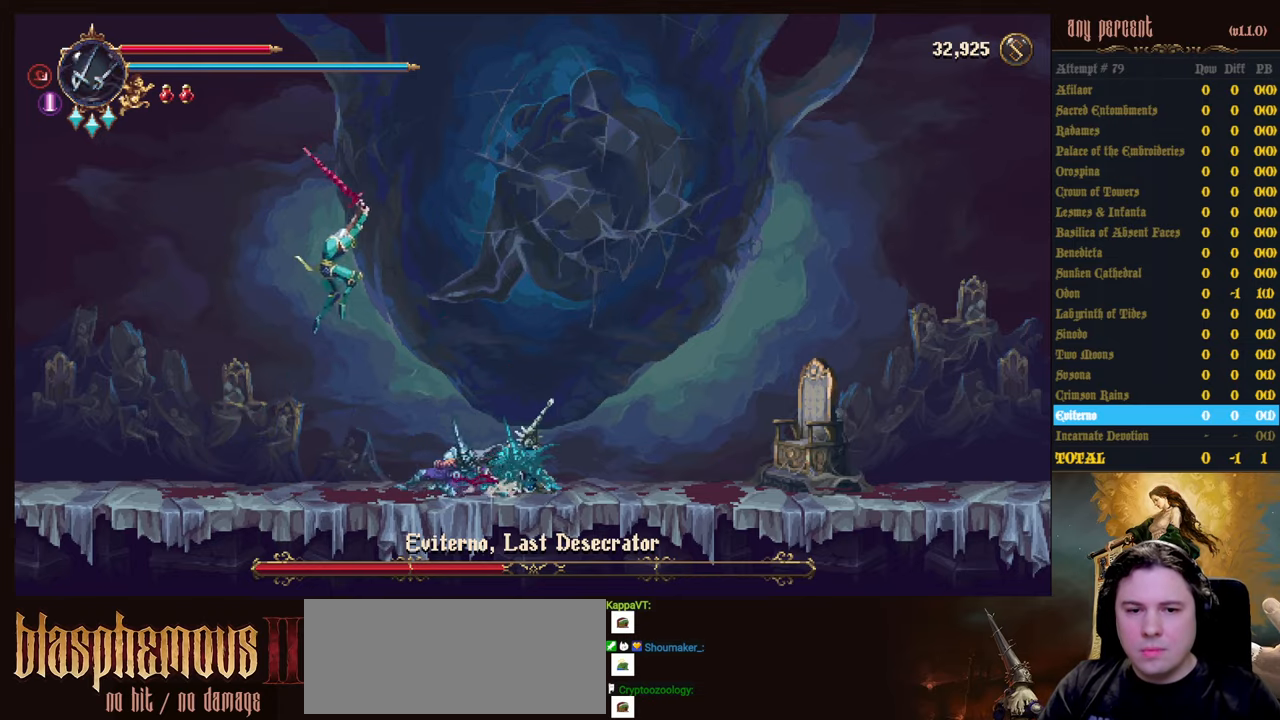
{"keys": [], "events": [[200, "dodge", "up"], [250, "left", "up"]]}
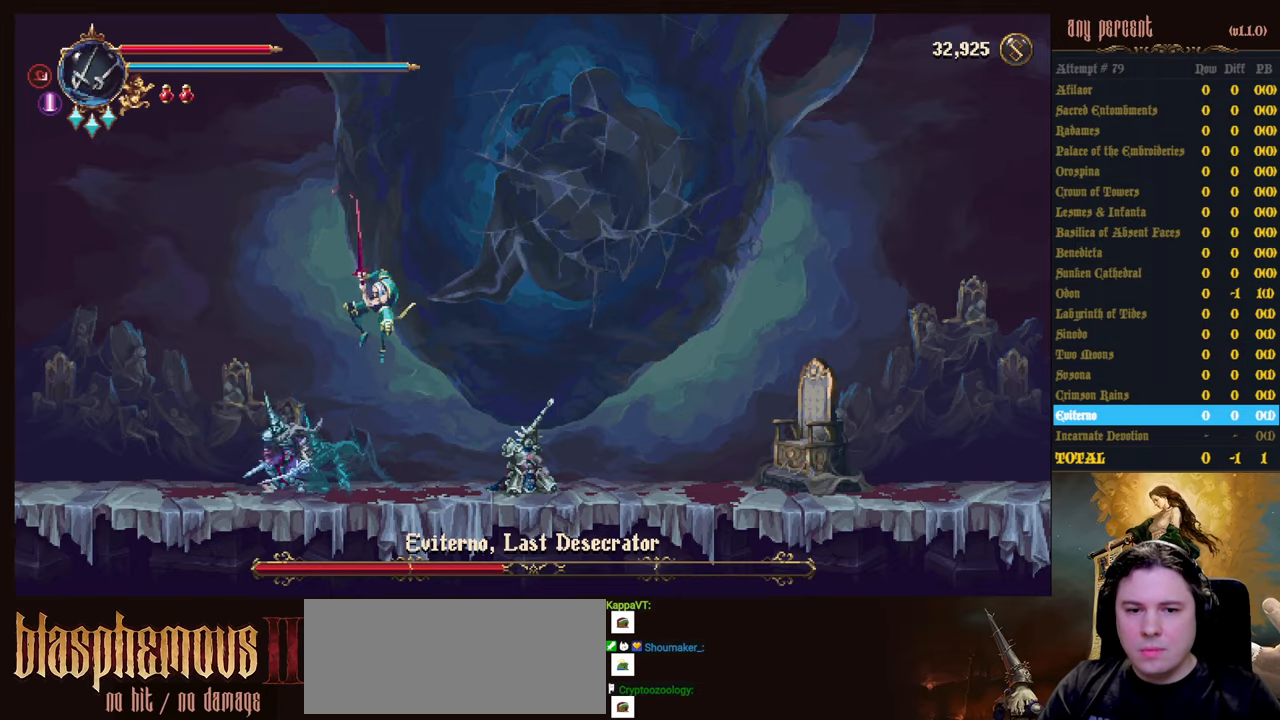
{"keys": ["right"], "events": [[83, "right", "down"], [133, "dodge", "down"], [217, "dodge", "up"], [267, "dodge", "down"], [500, "dodge", "up"]]}
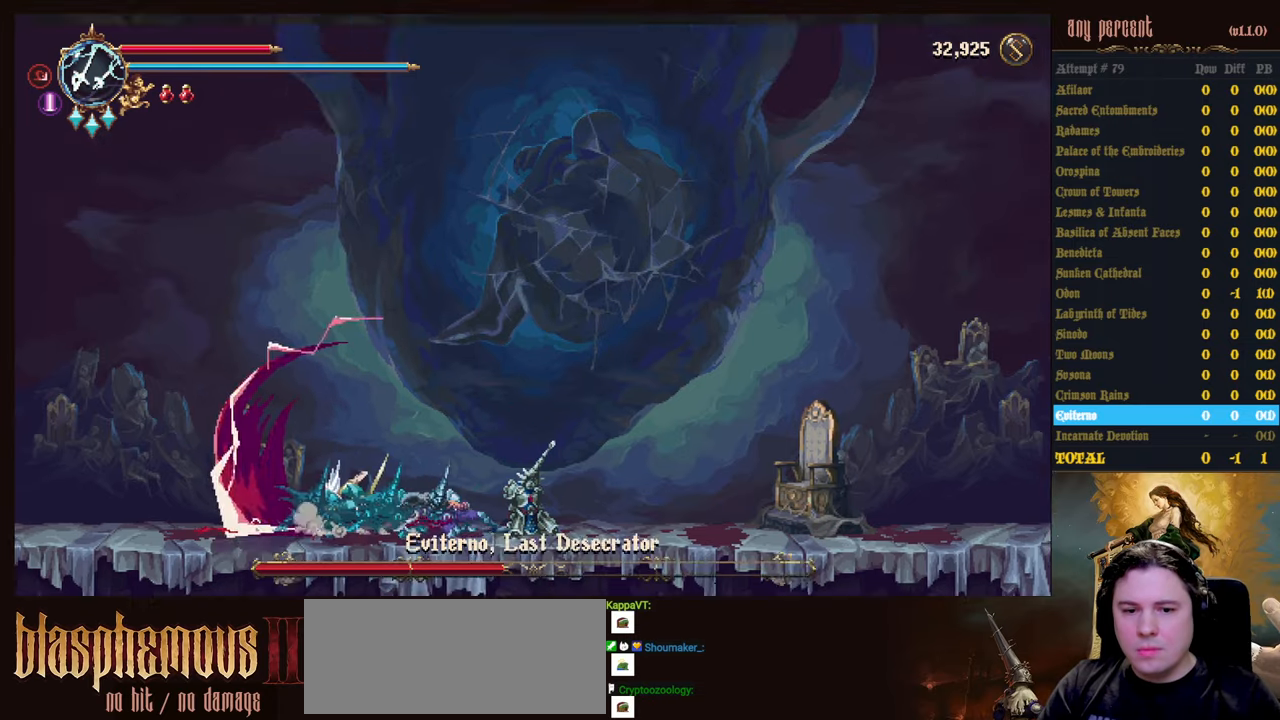
{"keys": [], "events": [[100, "left", "down"], [133, "right", "up"], [233, "attack", "down"], [333, "attack", "up"], [417, "attack", "down"], [417, "left", "up"], [467, "attack", "up"]]}
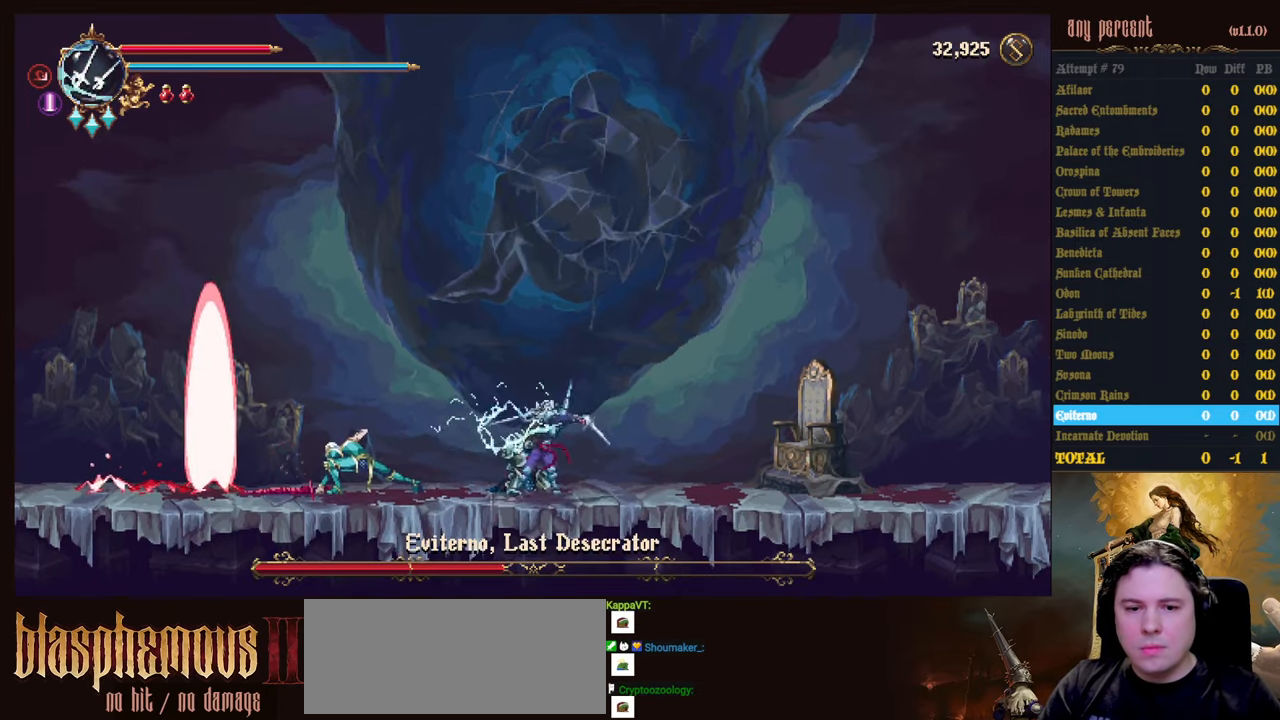
{"keys": [], "events": [[67, "attack", "down"], [100, "attack", "up"], [200, "attack", "down"], [200, "left", "down"], [250, "attack", "up"], [300, "left", "up"], [350, "attack", "down"], [433, "attack", "up"]]}
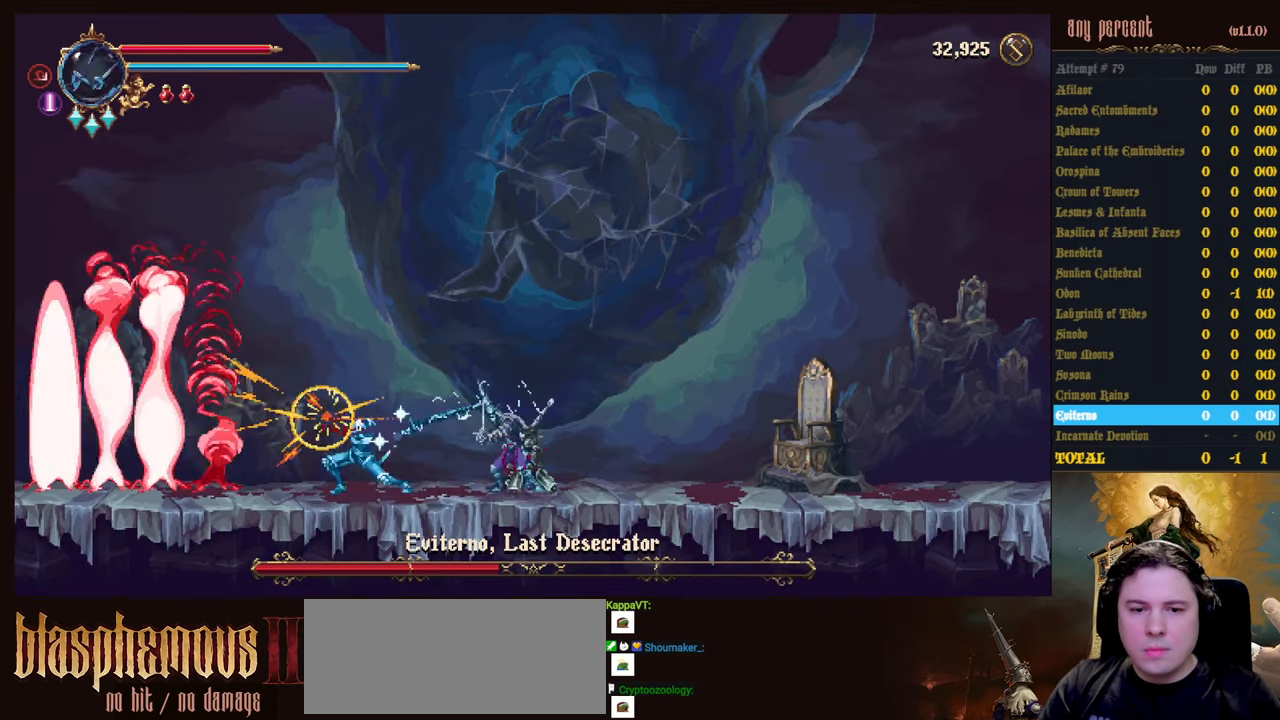
{"keys": ["attack"], "events": [[83, "attack", "down"], [117, "attack", "up"], [117, "left", "down"], [167, "left", "up"], [217, "attack", "down"], [317, "attack", "up"], [367, "attack", "down"], [450, "attack", "up"], [500, "attack", "down"]]}
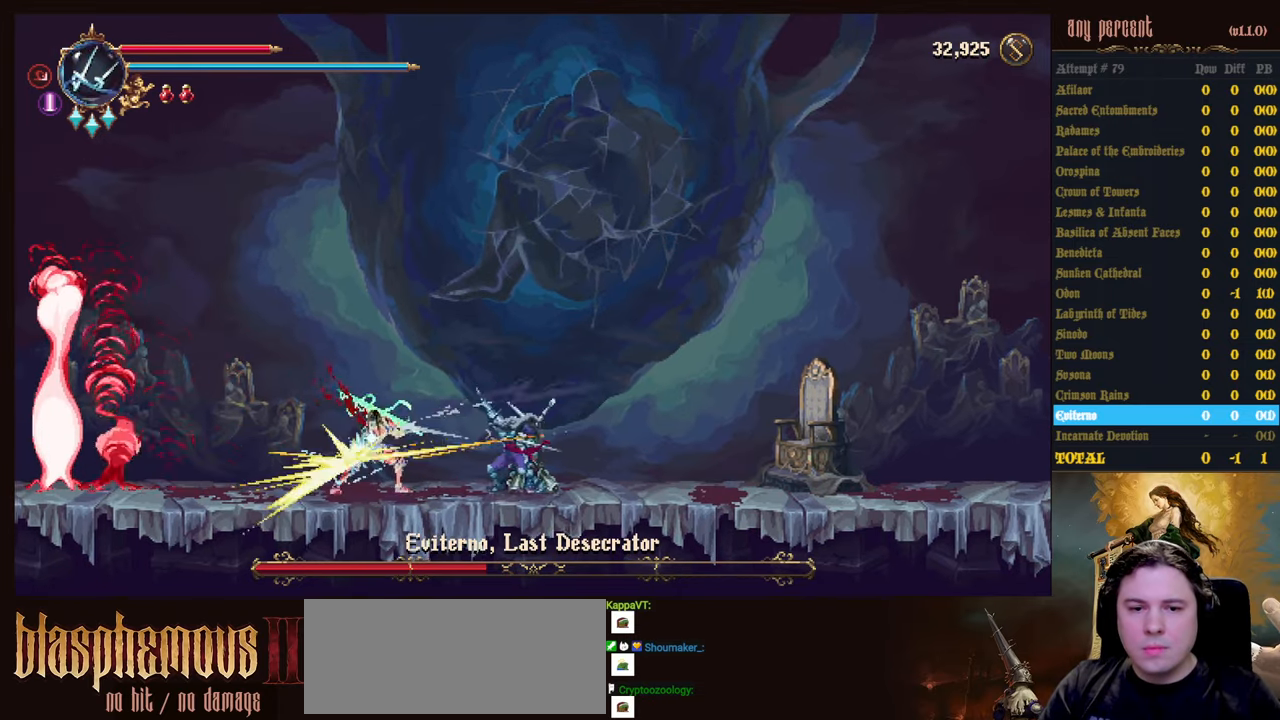
{"keys": ["attack"], "events": [[83, "attack", "up"], [133, "attack", "down"], [233, "attack", "up"], [283, "attack", "down"], [367, "attack", "up"], [417, "attack", "down"]]}
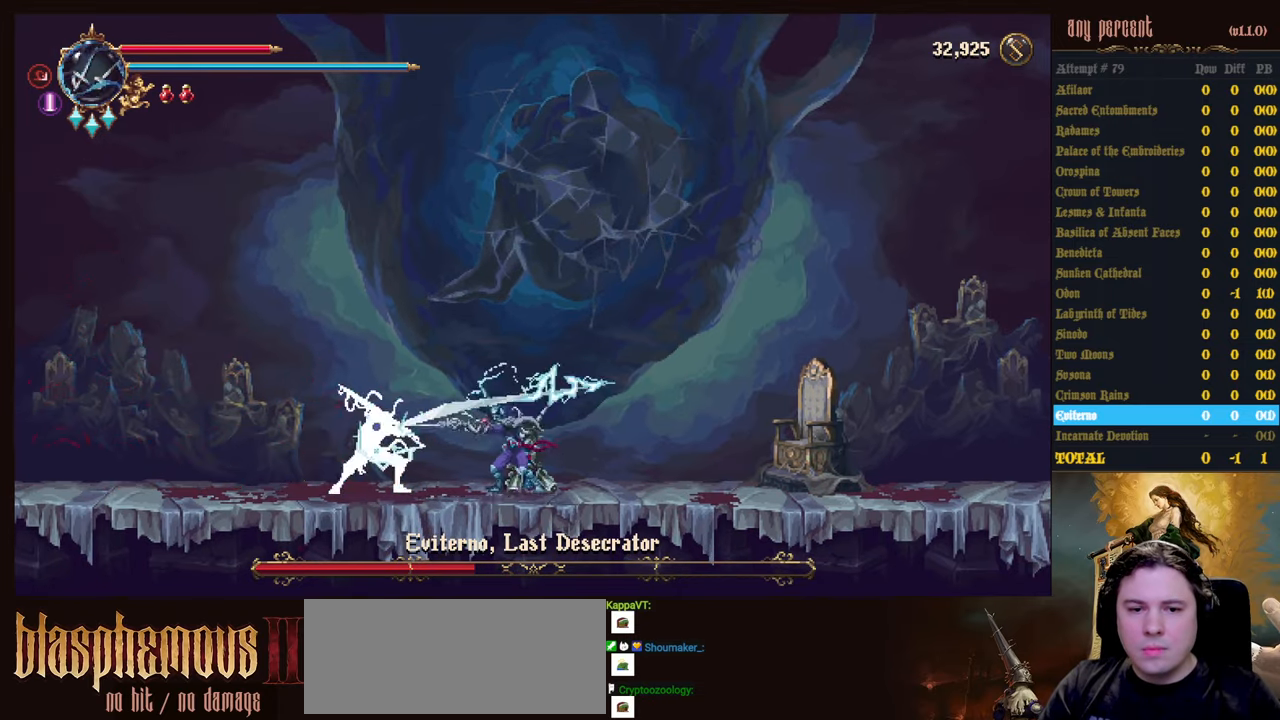
{"keys": [], "events": [[17, "attack", "up"], [67, "attack", "down"], [150, "attack", "up"], [250, "attack", "down"], [350, "attack", "up"]]}
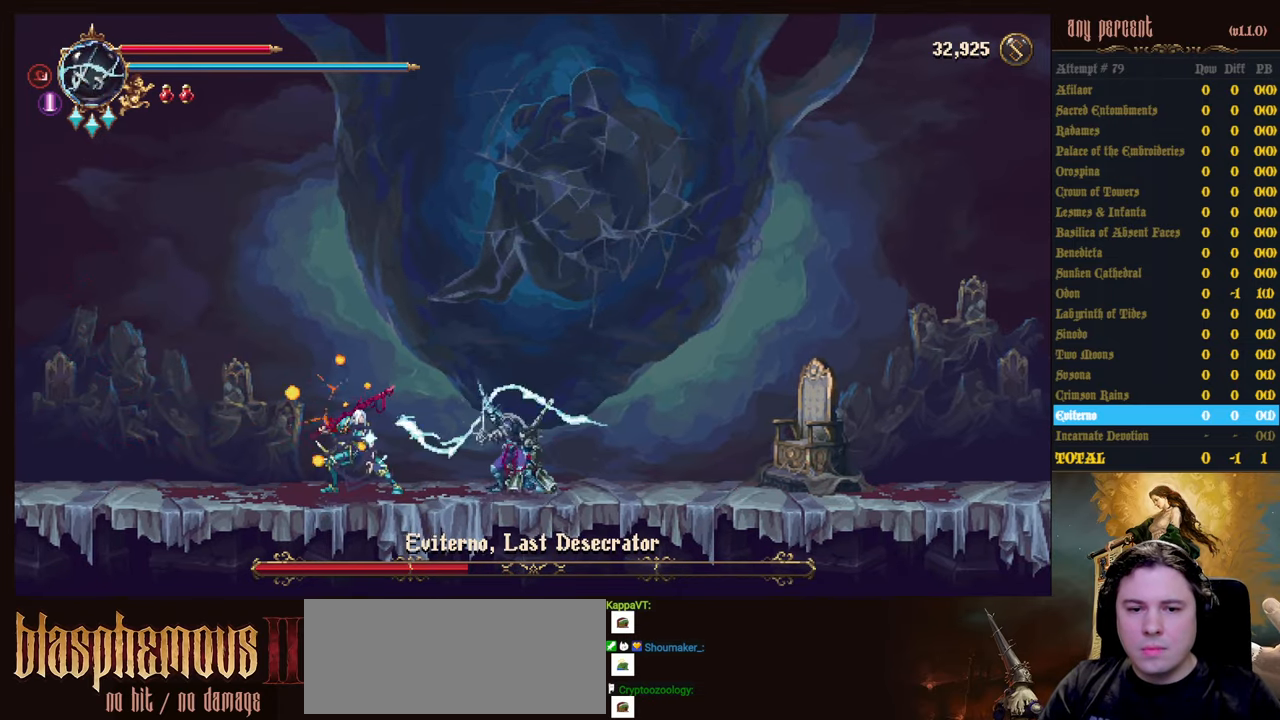
{"keys": [], "events": []}
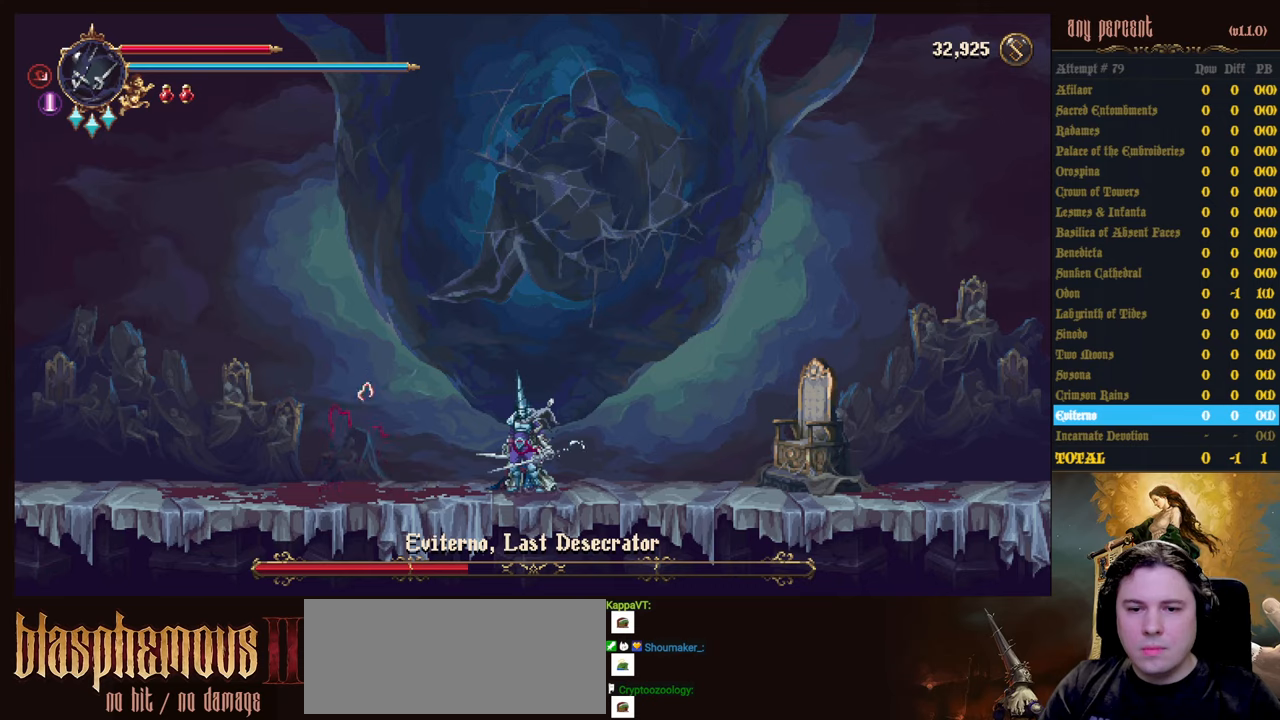
{"keys": ["dodge", "right"], "events": [[184, "right", "down"], [417, "dodge", "down"]]}
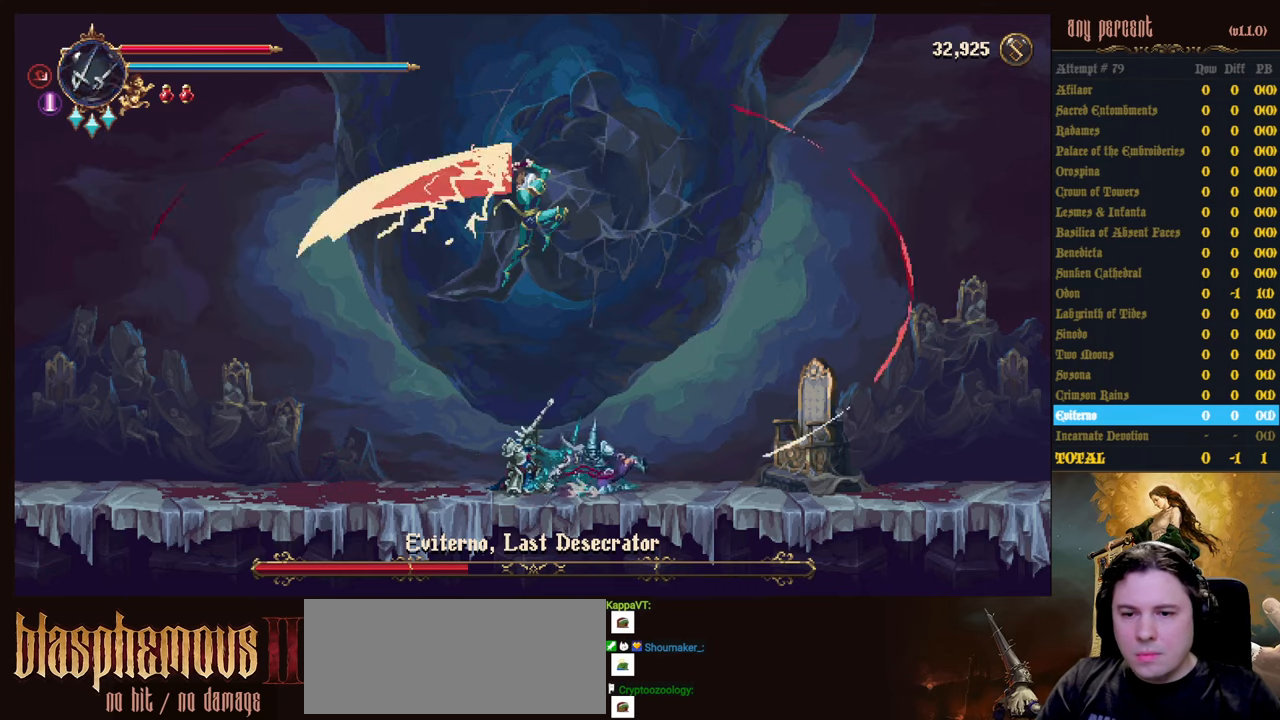
{"keys": ["down"], "events": [[250, "dodge", "up"], [250, "down", "down"], [384, "right", "up"]]}
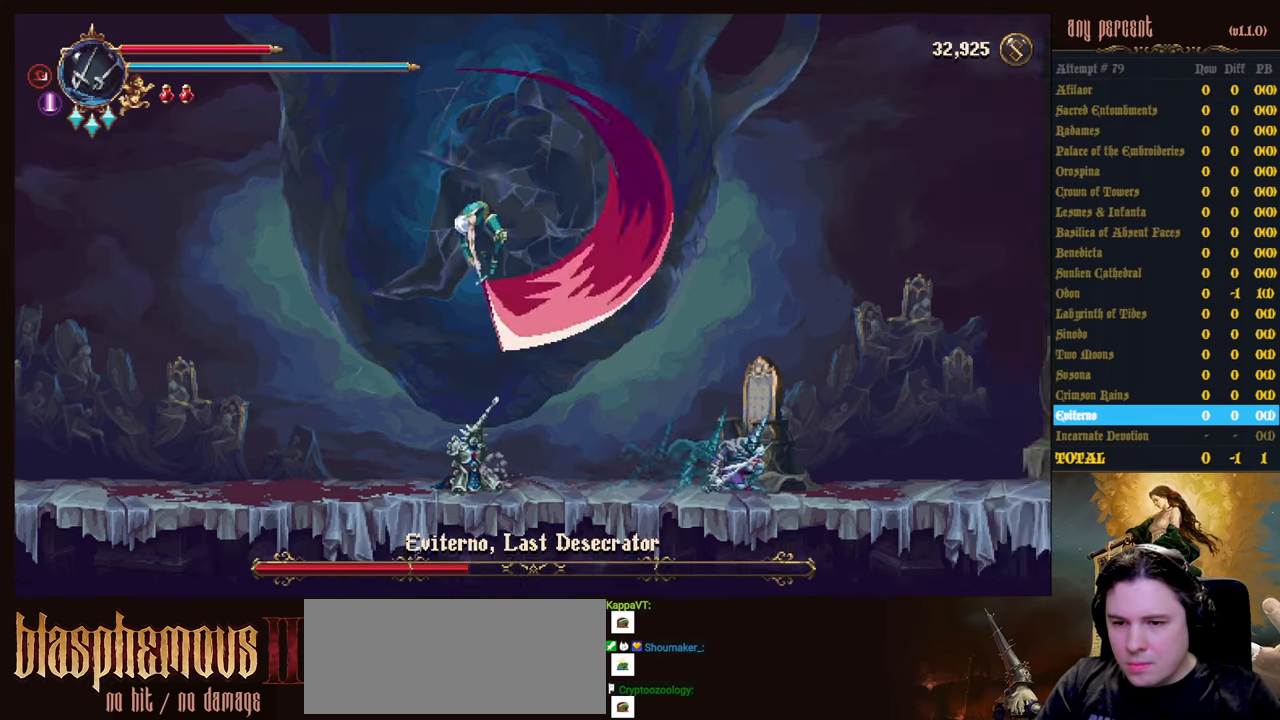
{"keys": ["down", "left"], "events": [[500, "left", "down"]]}
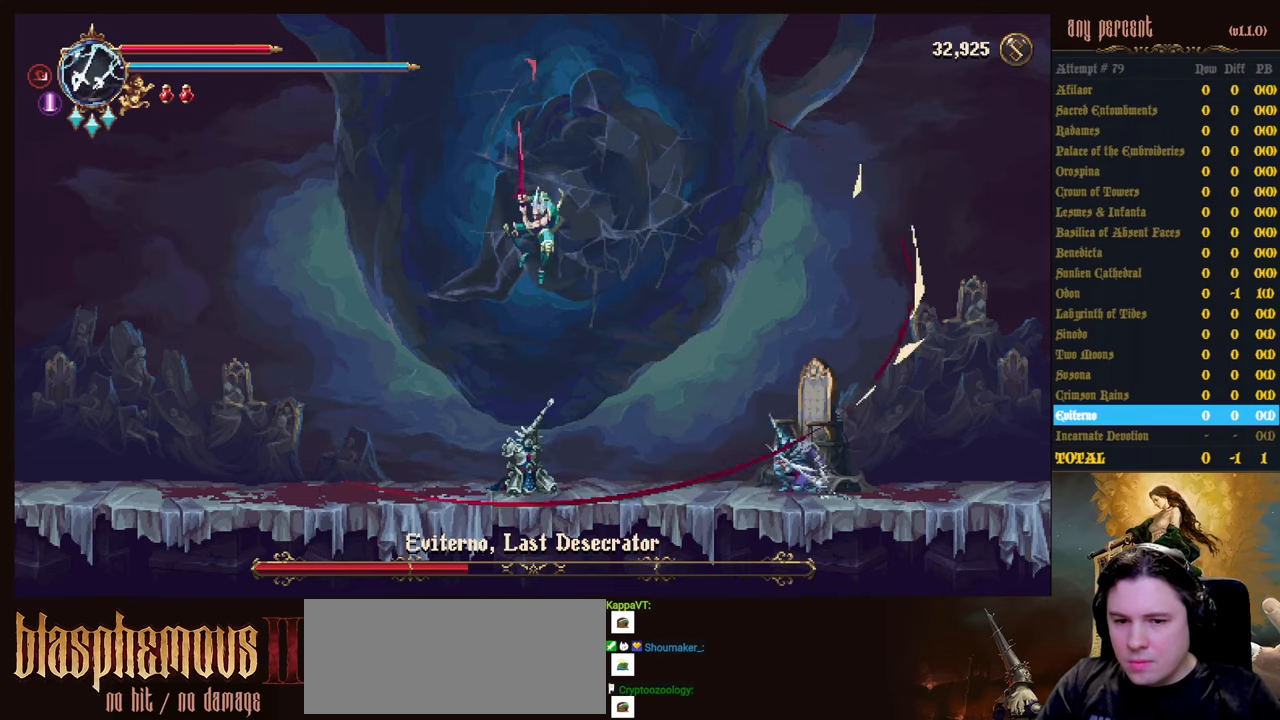
{"keys": ["left"], "events": [[50, "down", "up"]]}
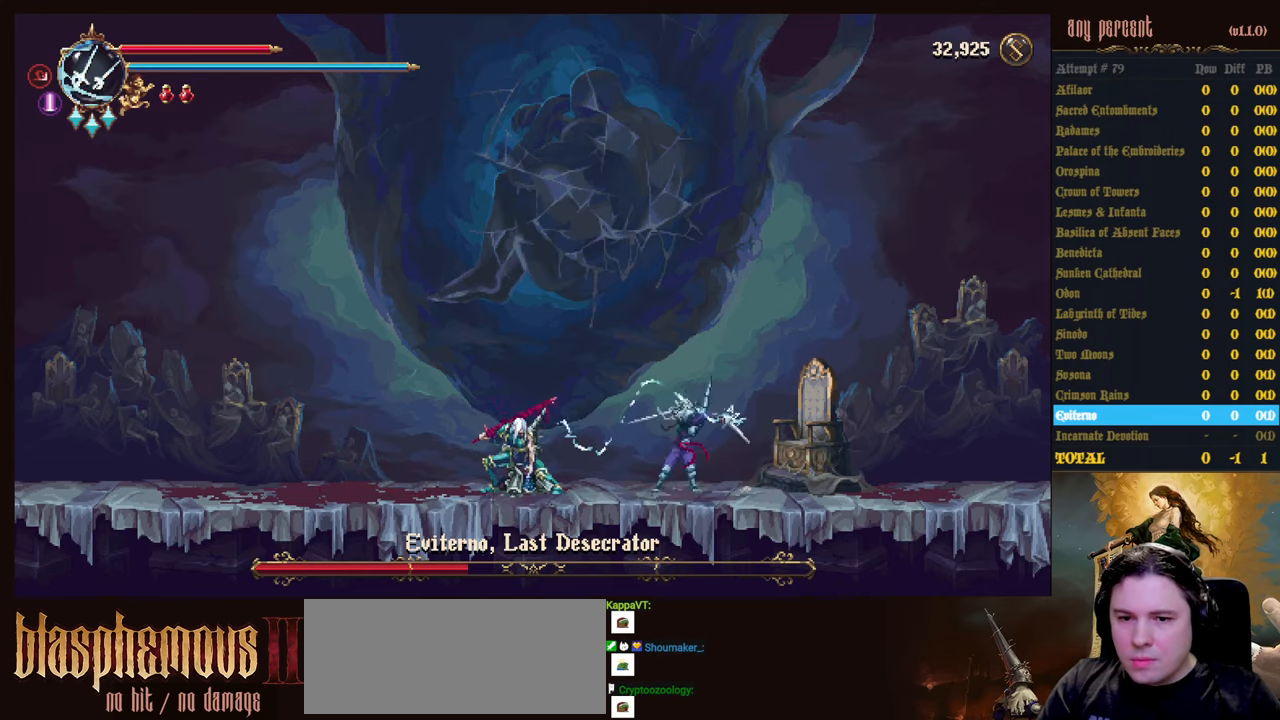
{"keys": ["attack"], "events": [[17, "attack", "down"], [67, "attack", "up"], [100, "left", "up"], [150, "attack", "down"], [250, "attack", "up"], [300, "attack", "down"], [384, "attack", "up"], [434, "attack", "down"]]}
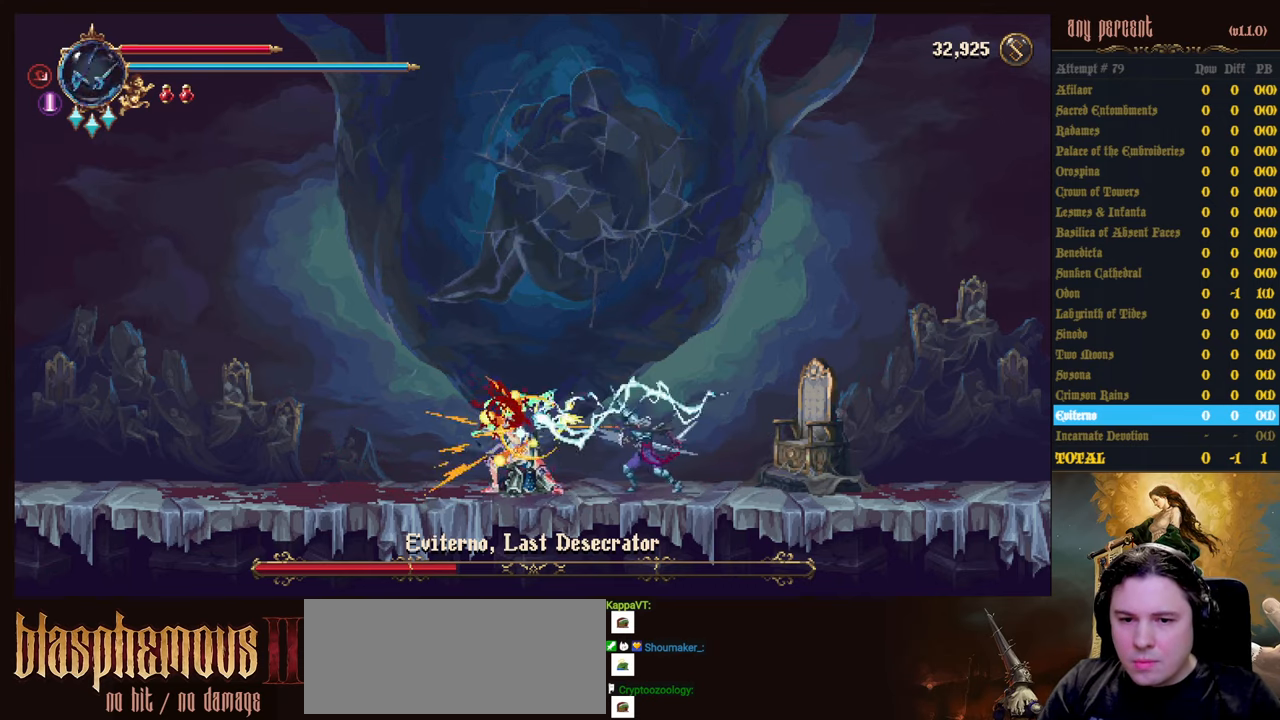
{"keys": [], "events": [[34, "attack", "up"], [84, "attack", "down"], [167, "attack", "up"], [267, "attack", "down"], [317, "attack", "up"], [400, "attack", "down"], [500, "attack", "up"]]}